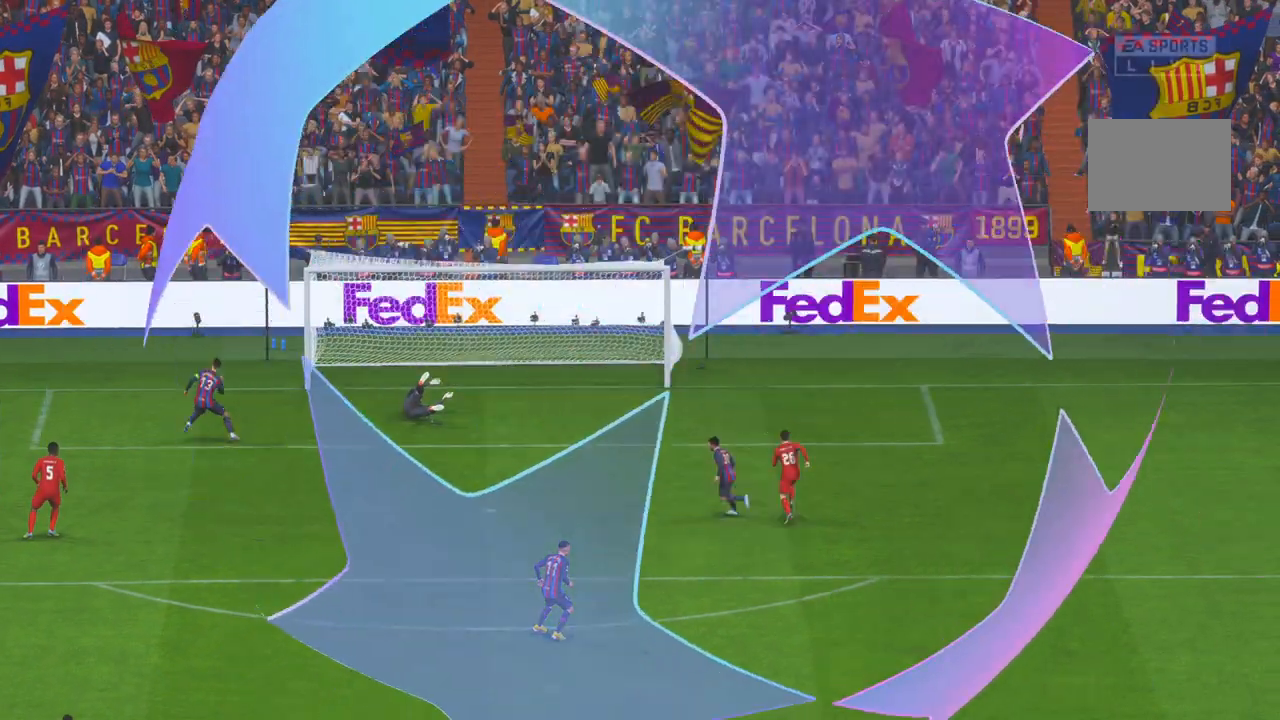
Gameplay with a controller (Xbox layout); each line is a JSON object with the inputs held at the frame after it. "events" lists button and stick changes between this image and that frame as [ms after this image, input, new state], when the widget could be followed in between. Not read: L3 R3.
{"buttons": ["R2"], "left_stick": "center", "right_stick": "center", "events": [[133, "R2", "down"]]}
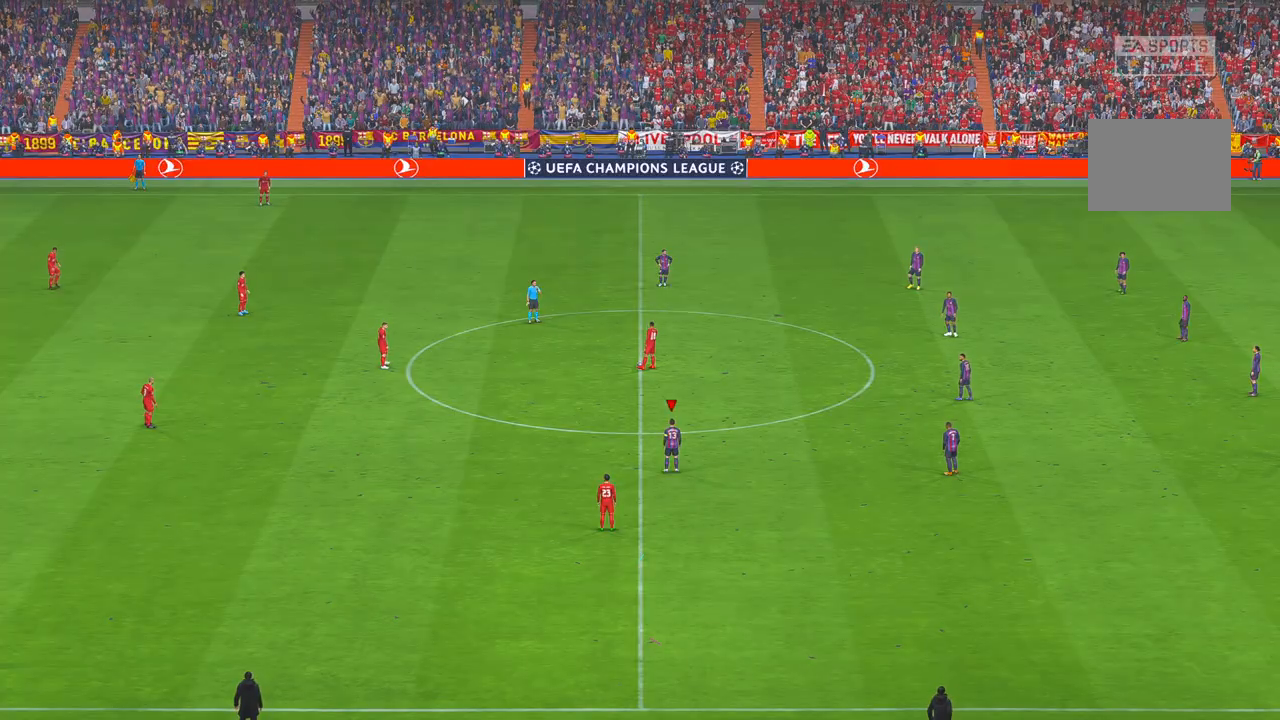
{"buttons": ["R2"], "left_stick": "center", "right_stick": "center", "events": []}
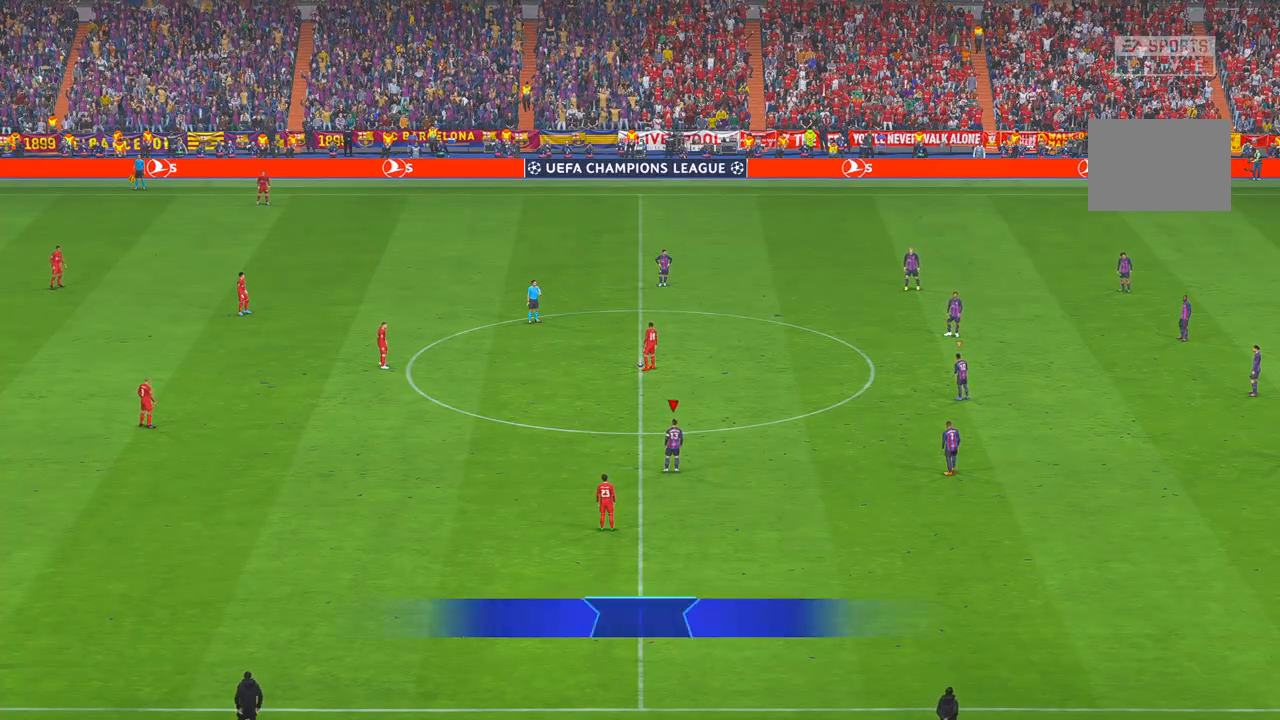
{"buttons": ["R2"], "left_stick": "up", "right_stick": "center", "events": [[417, "left_stick", "up"]]}
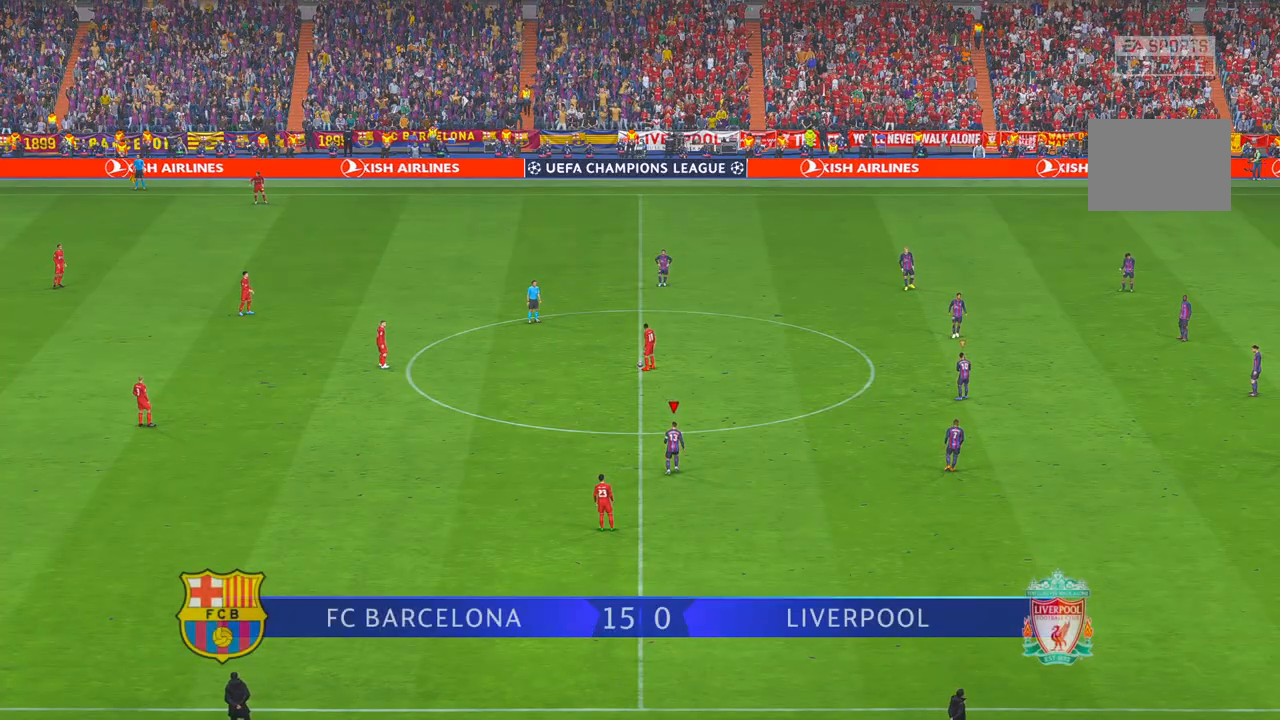
{"buttons": ["R2"], "left_stick": "up", "right_stick": "center", "events": []}
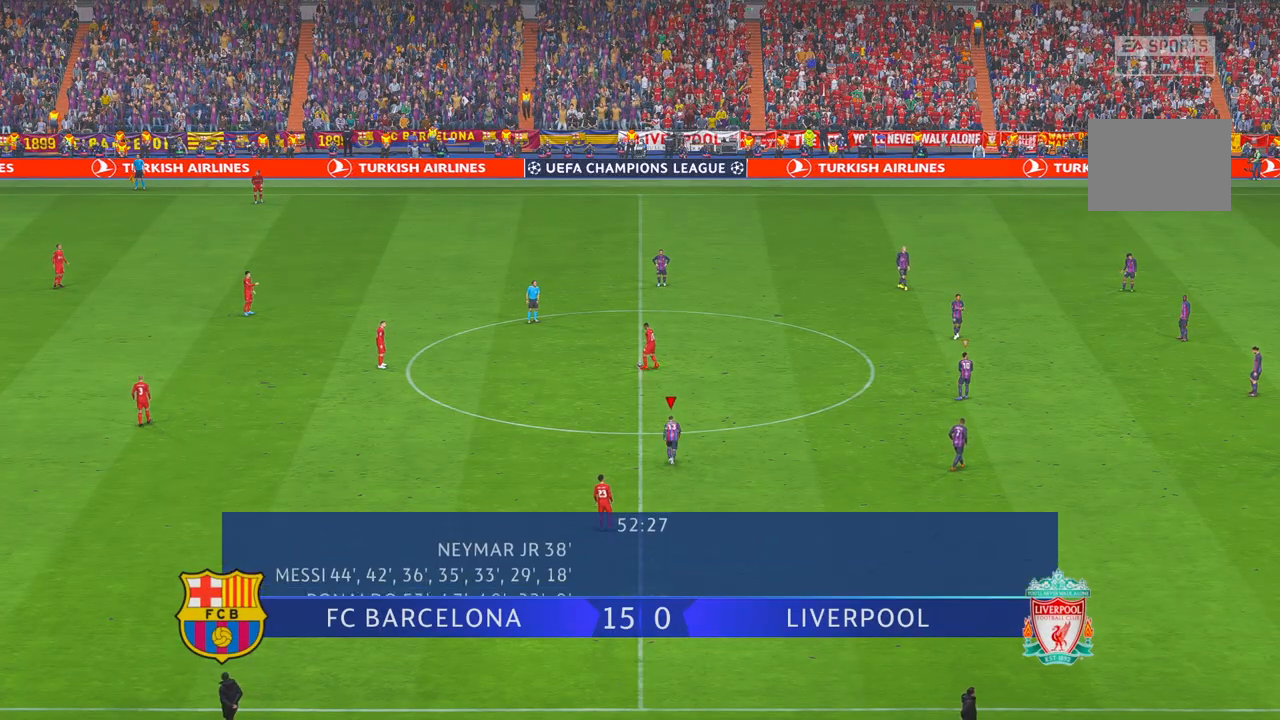
{"buttons": ["R2"], "left_stick": "up", "right_stick": "center", "events": []}
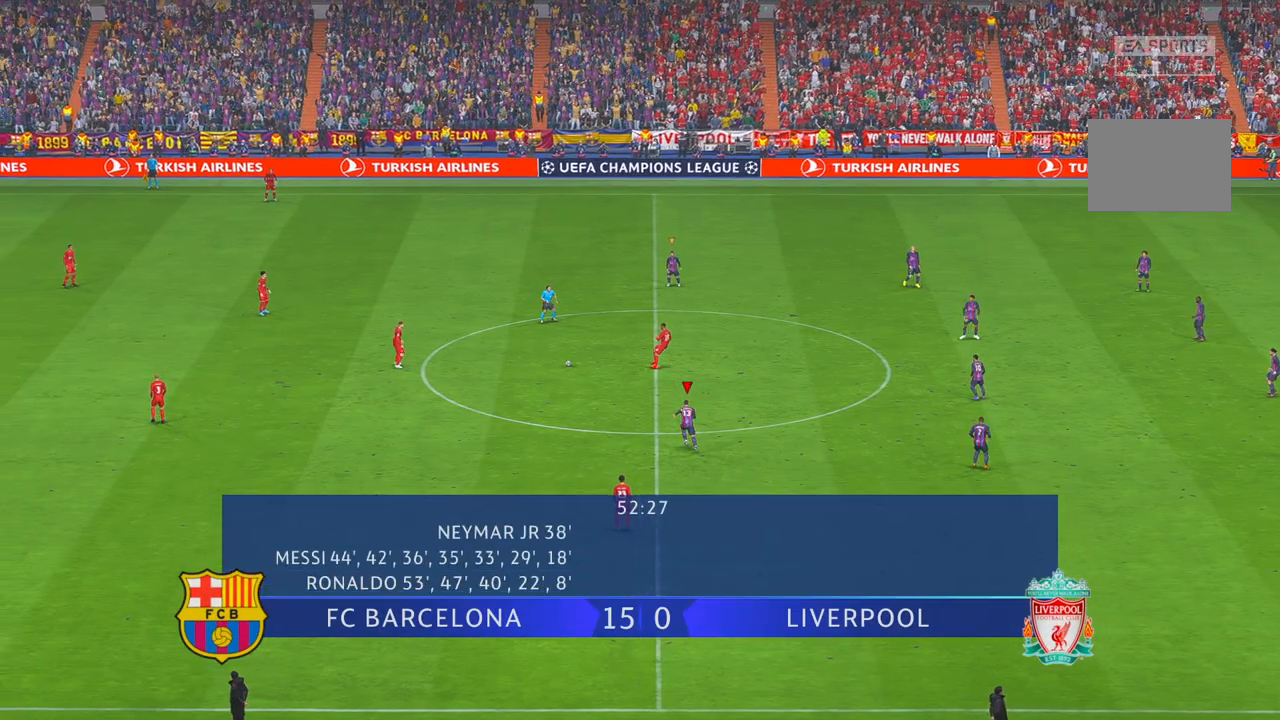
{"buttons": ["R2"], "left_stick": "up-left", "right_stick": "center", "events": [[133, "R1", "down"], [183, "R1", "up"], [217, "left_stick", "up-left"]]}
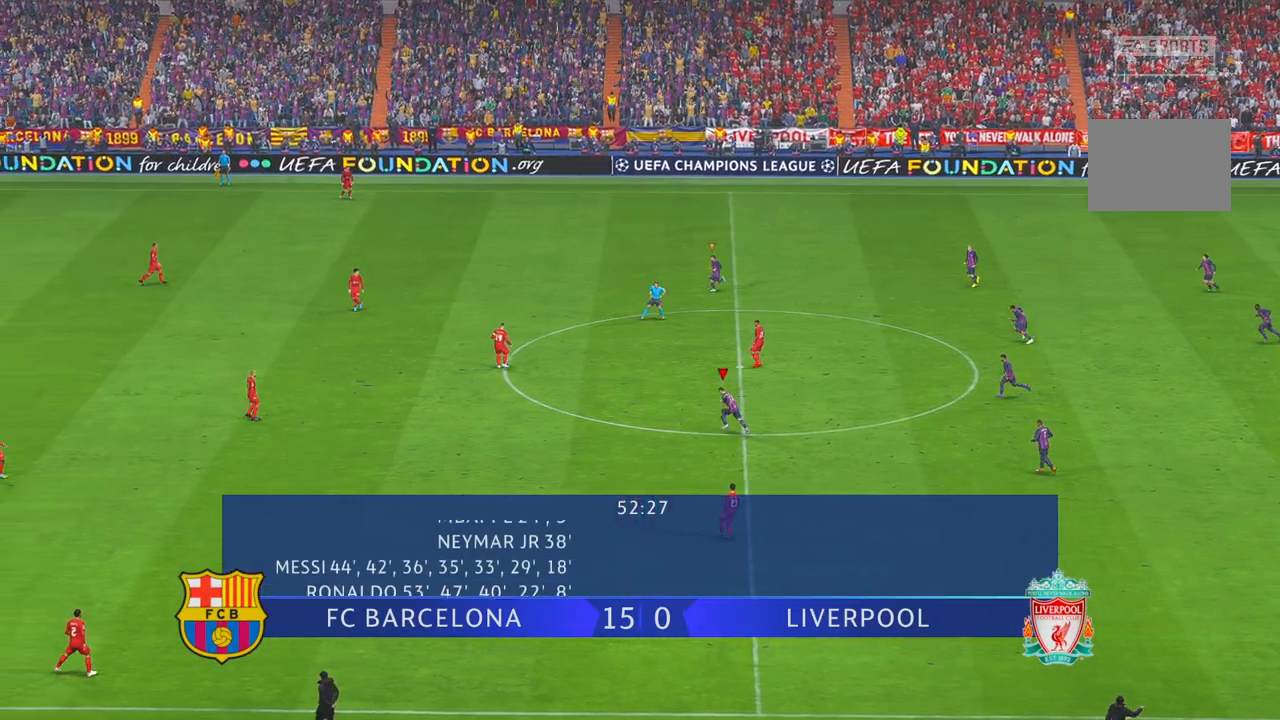
{"buttons": ["L1", "R2"], "left_stick": "up-left", "right_stick": "center", "events": [[350, "L1", "down"]]}
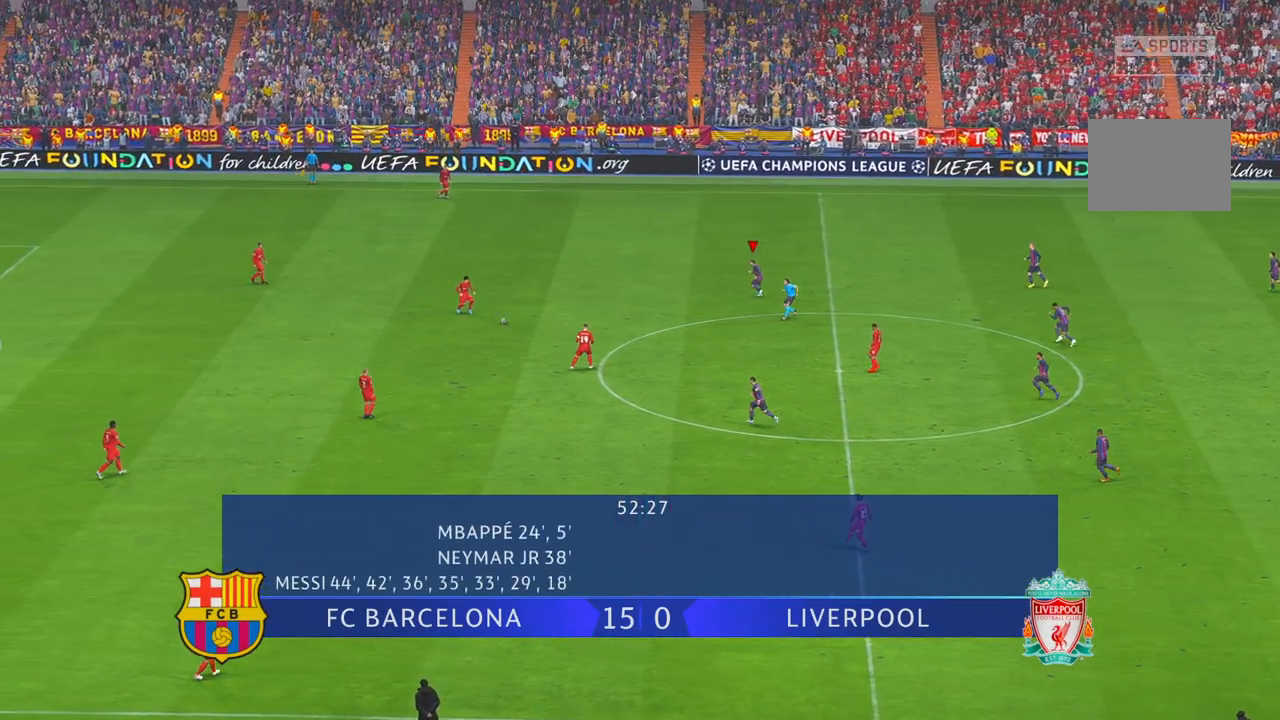
{"buttons": ["R2"], "left_stick": "down", "right_stick": "center", "events": [[67, "L1", "up"], [117, "left_stick", "down"], [167, "left_stick", "up-left"], [283, "left_stick", "left"], [450, "left_stick", "down"]]}
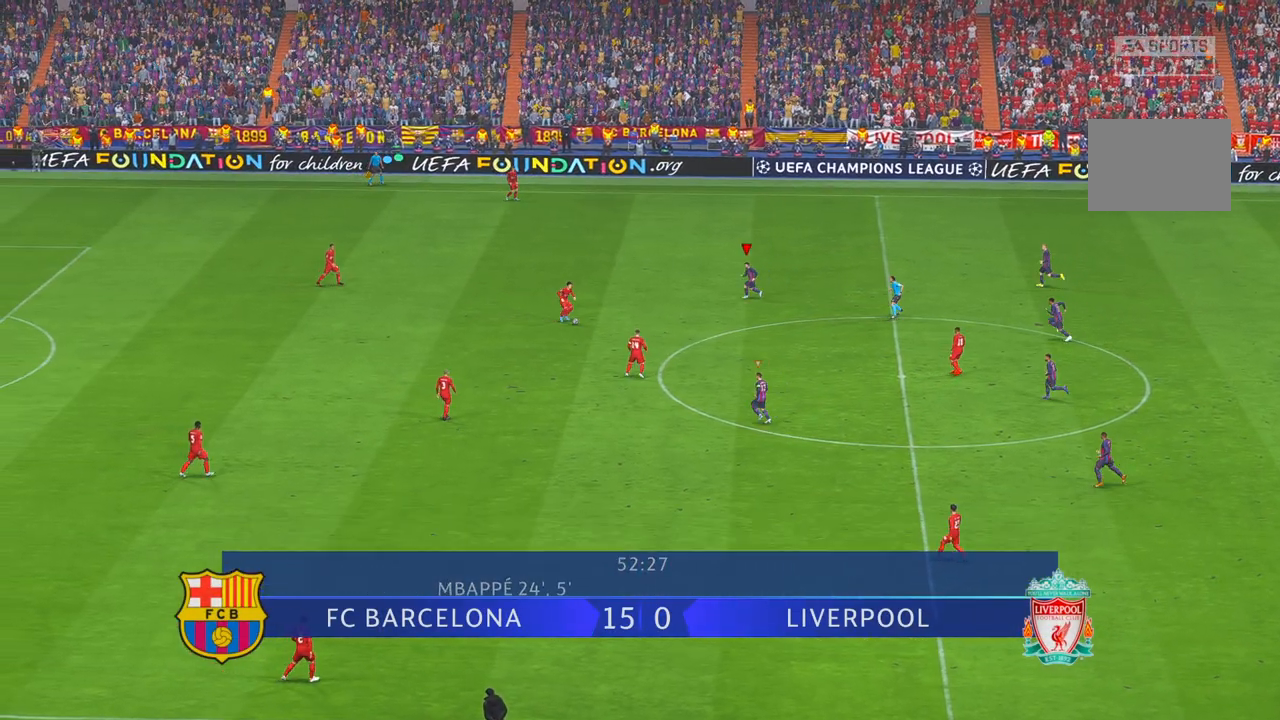
{"buttons": ["R2"], "left_stick": "down", "right_stick": "center", "events": []}
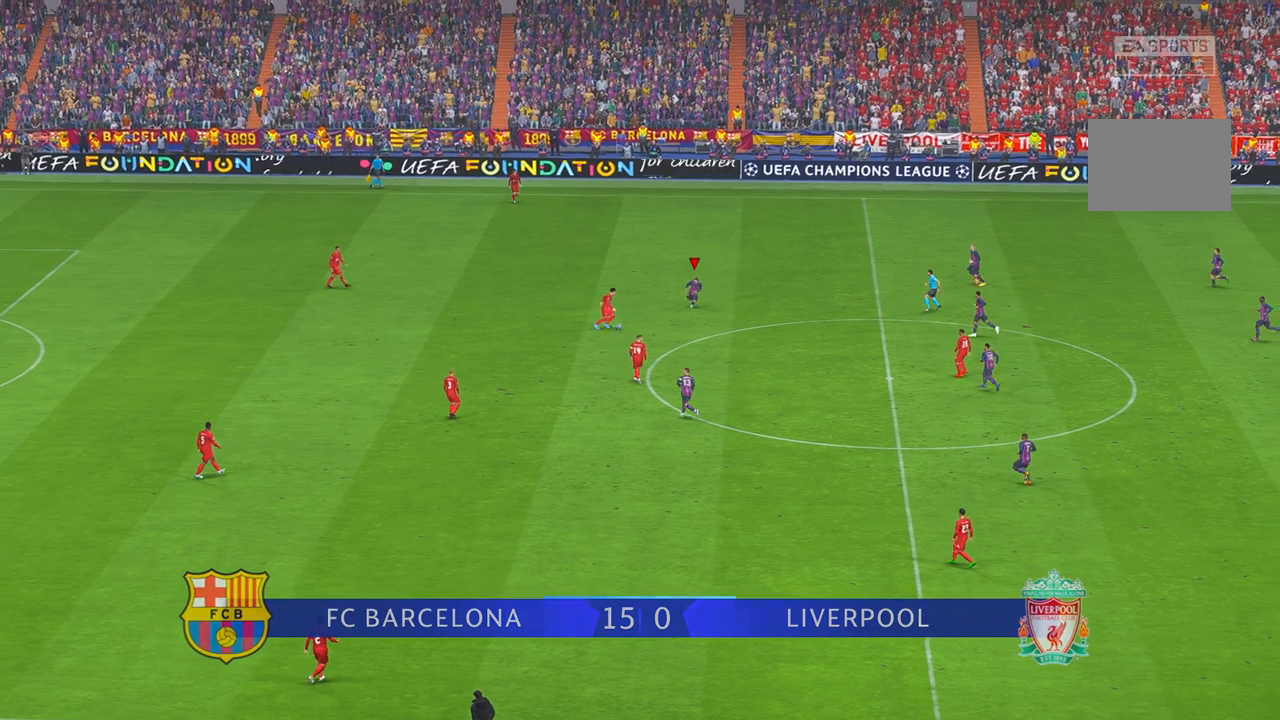
{"buttons": ["R2"], "left_stick": "down", "right_stick": "center", "events": [[33, "DPAD_RIGHT", "down"], [83, "DPAD_RIGHT", "up"]]}
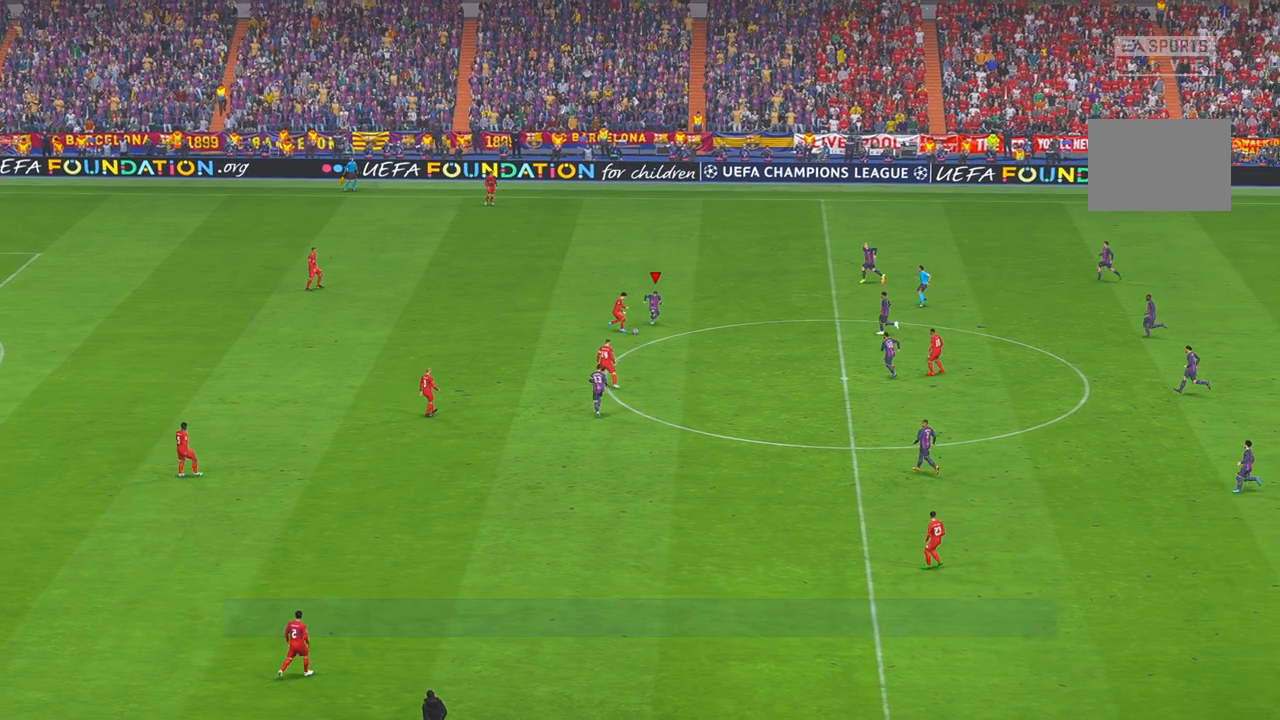
{"buttons": ["R2"], "left_stick": "down", "right_stick": "center", "events": [[33, "R1", "down"], [83, "R1", "up"], [250, "R1", "down"], [367, "R1", "up"]]}
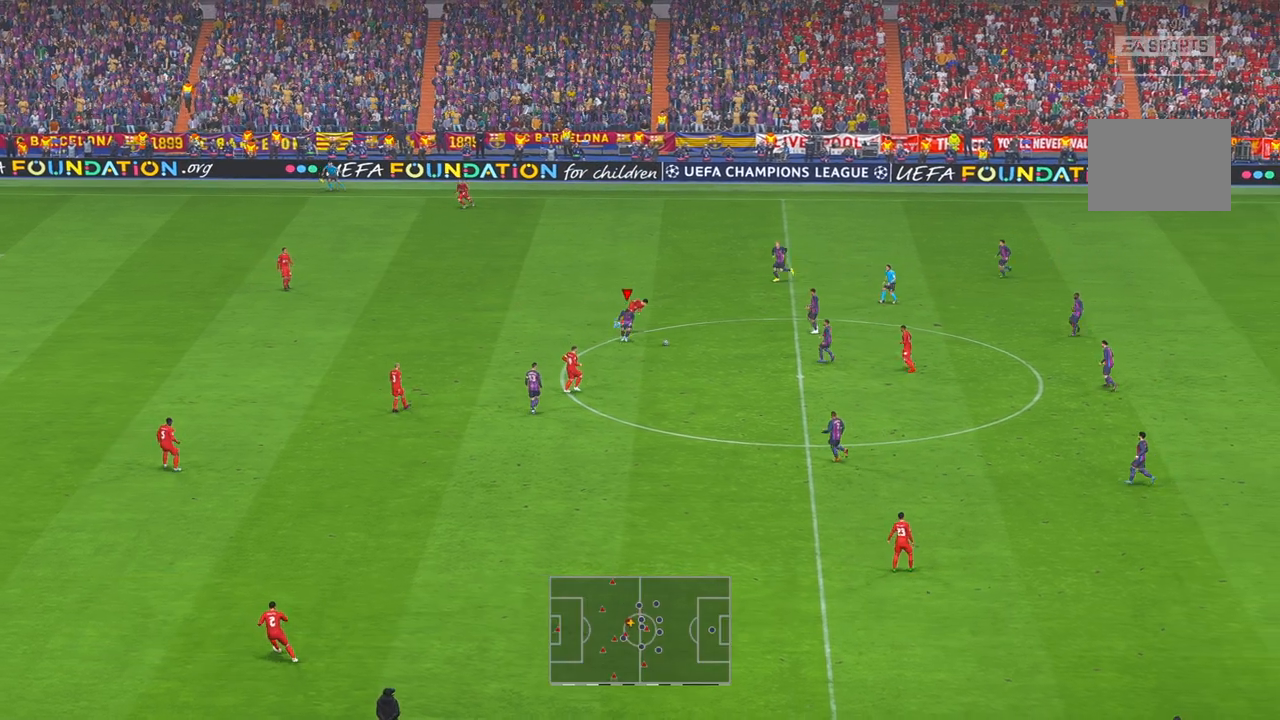
{"buttons": ["L1", "R2"], "left_stick": "down-right", "right_stick": "center", "events": [[167, "R1", "down"], [217, "R1", "up"], [233, "left_stick", "down-right"], [467, "L1", "down"]]}
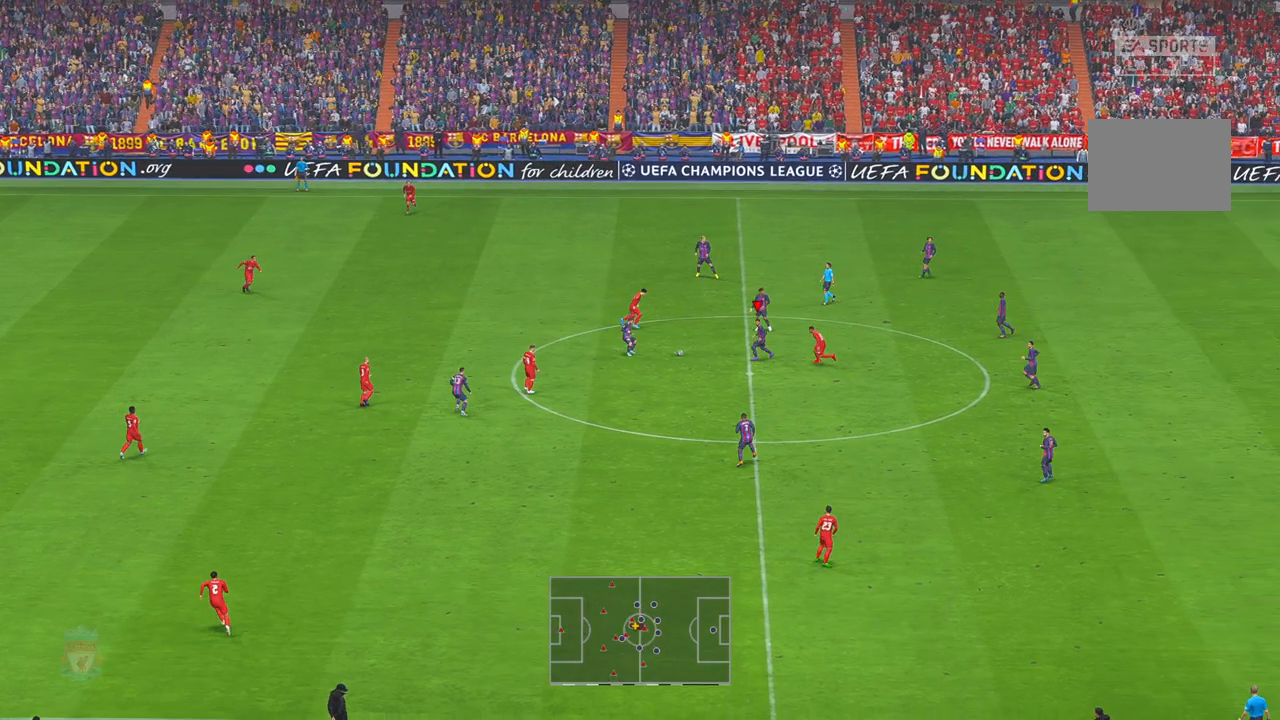
{"buttons": ["R2"], "left_stick": "down", "right_stick": "center", "events": [[17, "left_stick", "down"], [33, "A", "down"], [167, "L1", "up"], [233, "A", "up"]]}
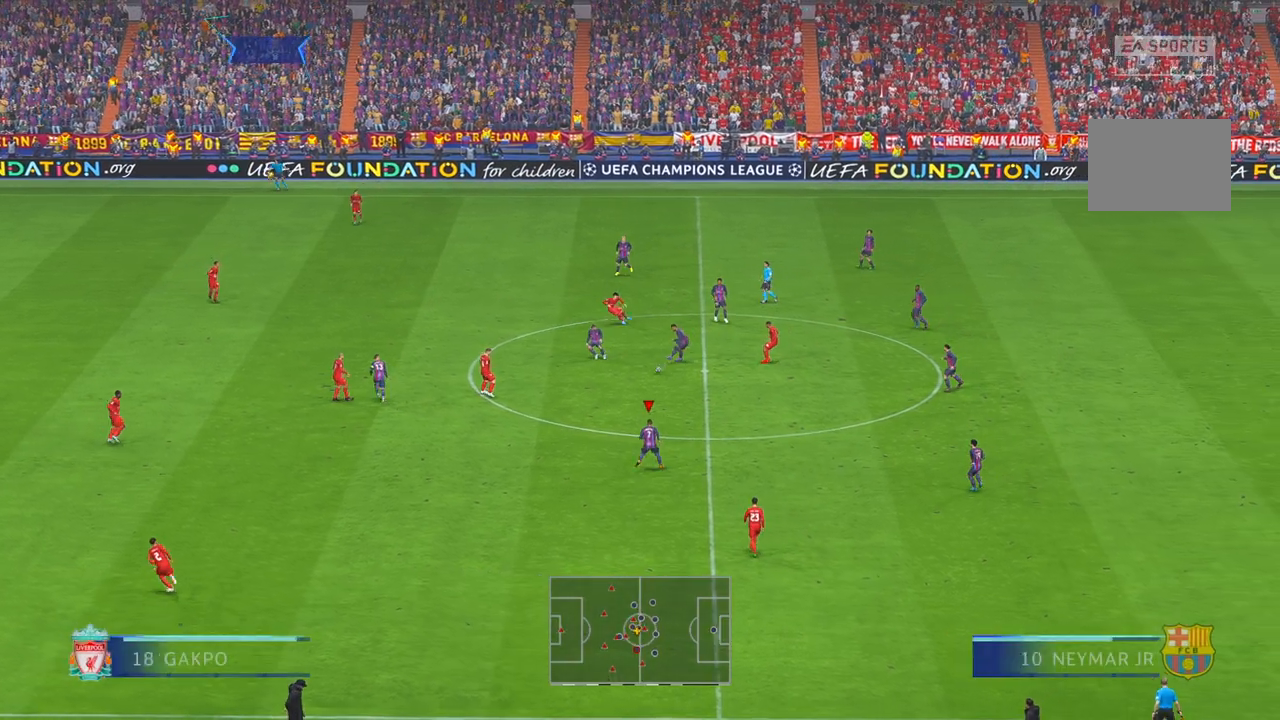
{"buttons": ["R2"], "left_stick": "down-left", "right_stick": "center", "events": [[283, "left_stick", "down-left"]]}
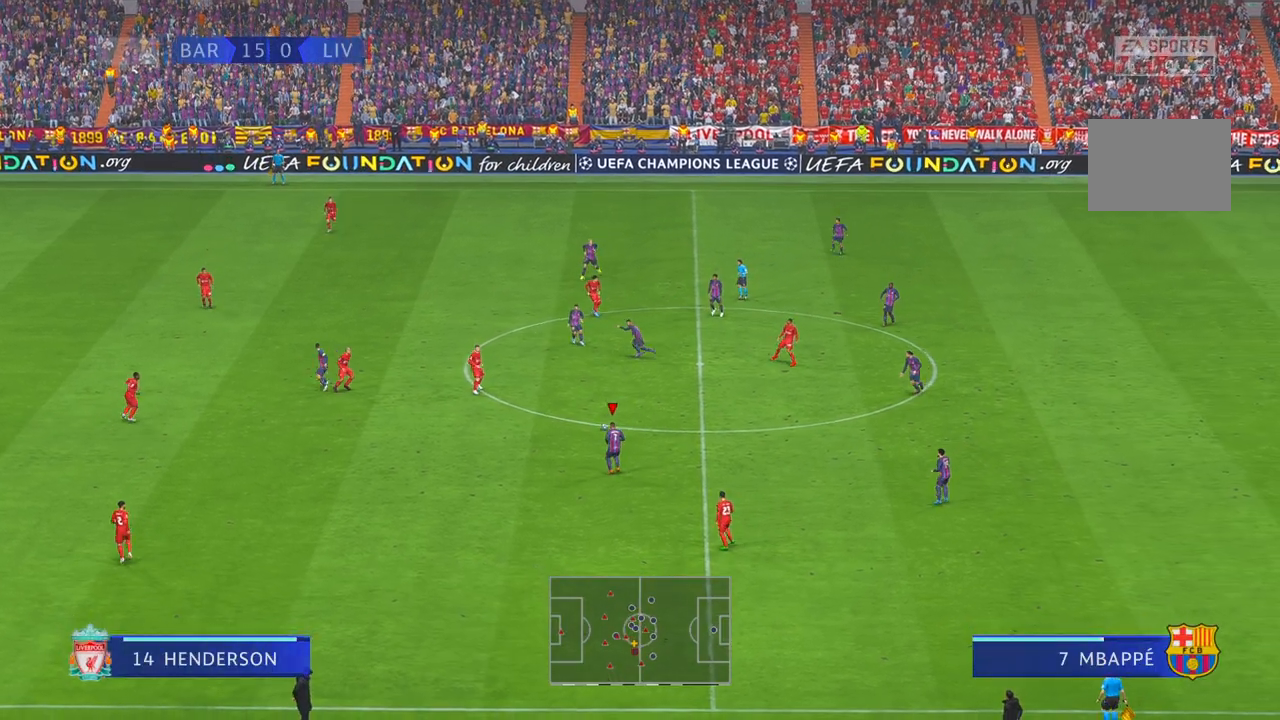
{"buttons": ["R2"], "left_stick": "down-left", "right_stick": "center", "events": []}
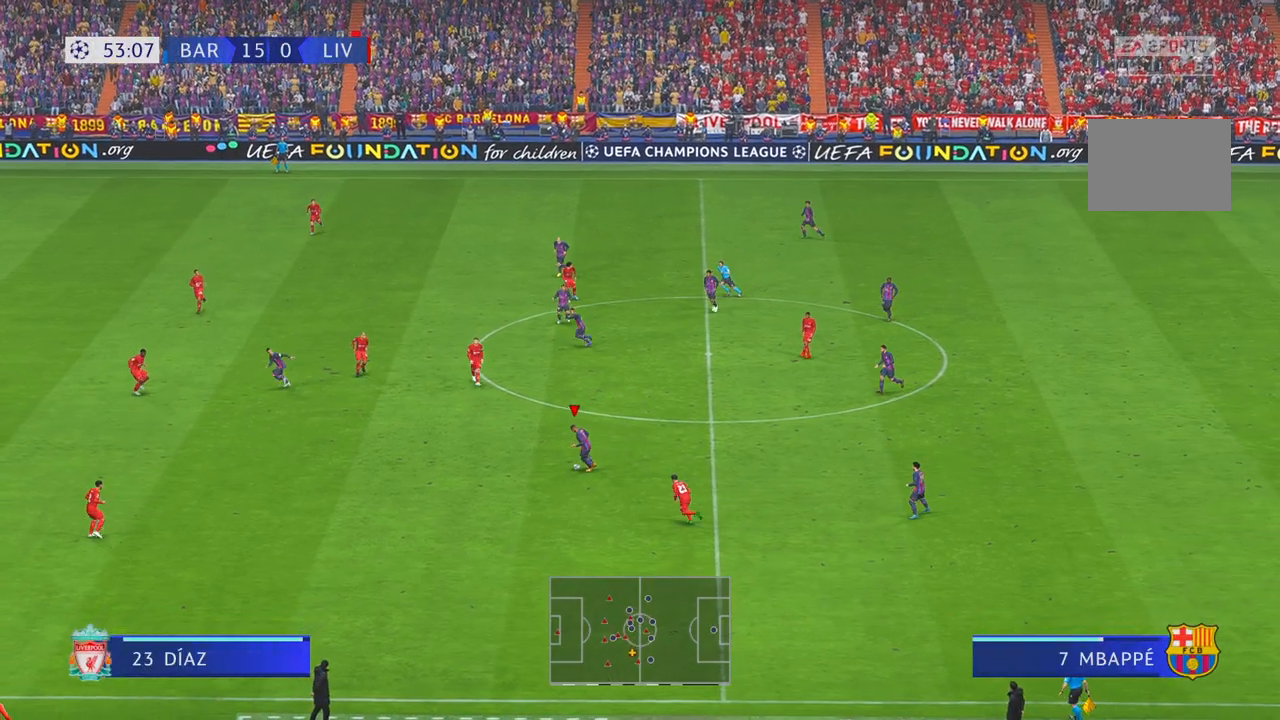
{"buttons": ["L1", "R2"], "left_stick": "left", "right_stick": "center", "events": [[50, "R1", "down"], [50, "left_stick", "left"], [100, "R1", "up"], [183, "R1", "down"], [233, "R1", "up"], [483, "L1", "down"]]}
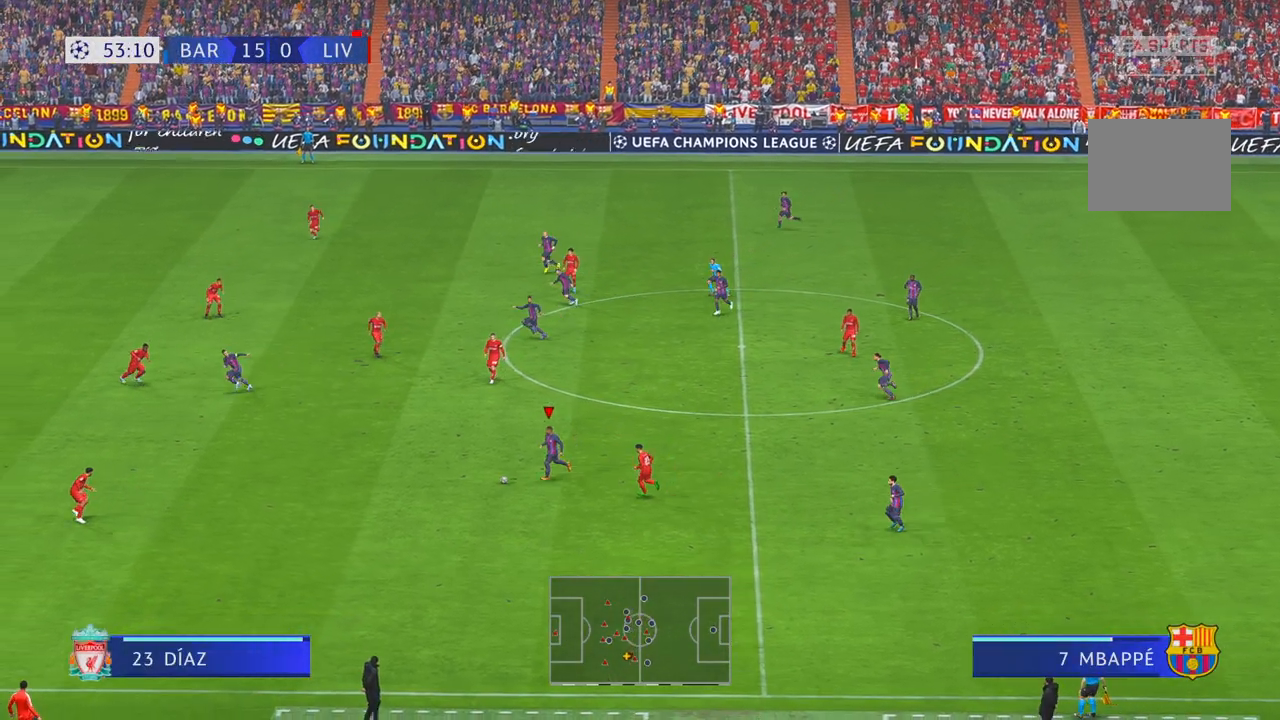
{"buttons": ["R2"], "left_stick": "left", "right_stick": "center", "events": [[67, "R1", "down"], [133, "R1", "up"], [150, "L1", "up"], [183, "Y", "down"], [283, "R1", "down"], [333, "R1", "up"], [350, "Y", "up"]]}
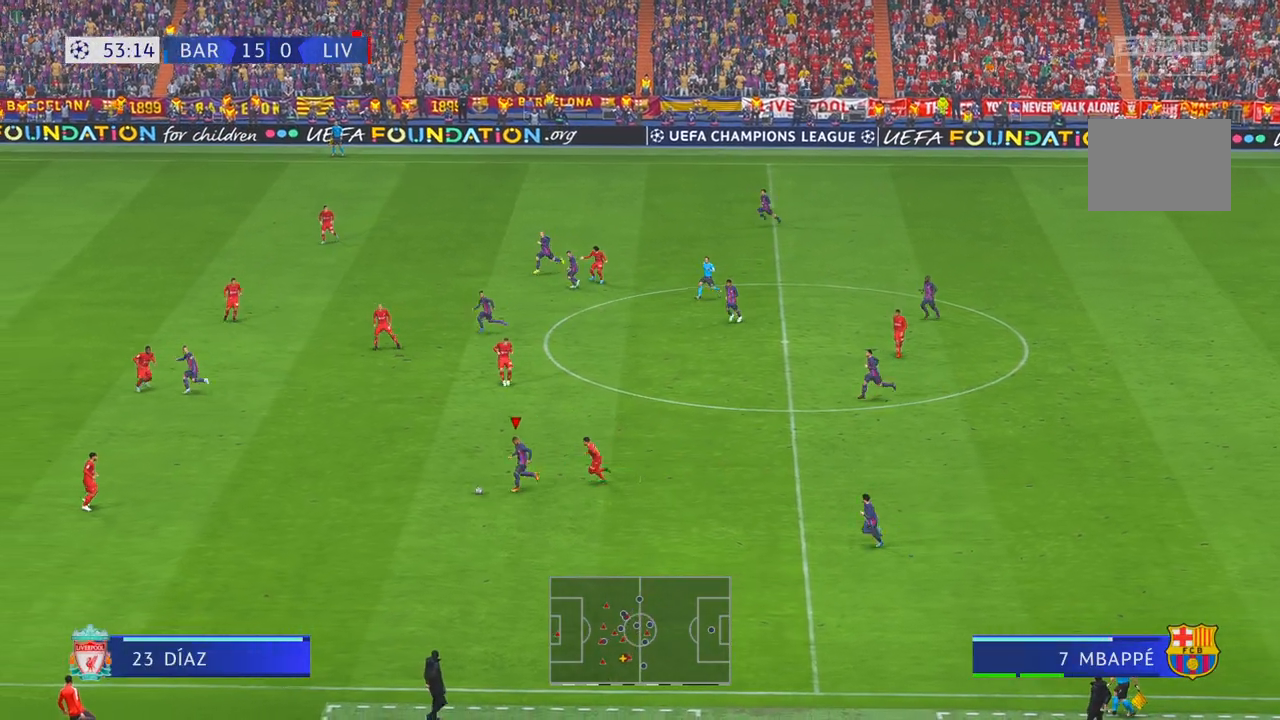
{"buttons": ["R1", "R2"], "left_stick": "left", "right_stick": "center", "events": [[117, "R1", "down"], [200, "R1", "up"], [417, "R1", "down"]]}